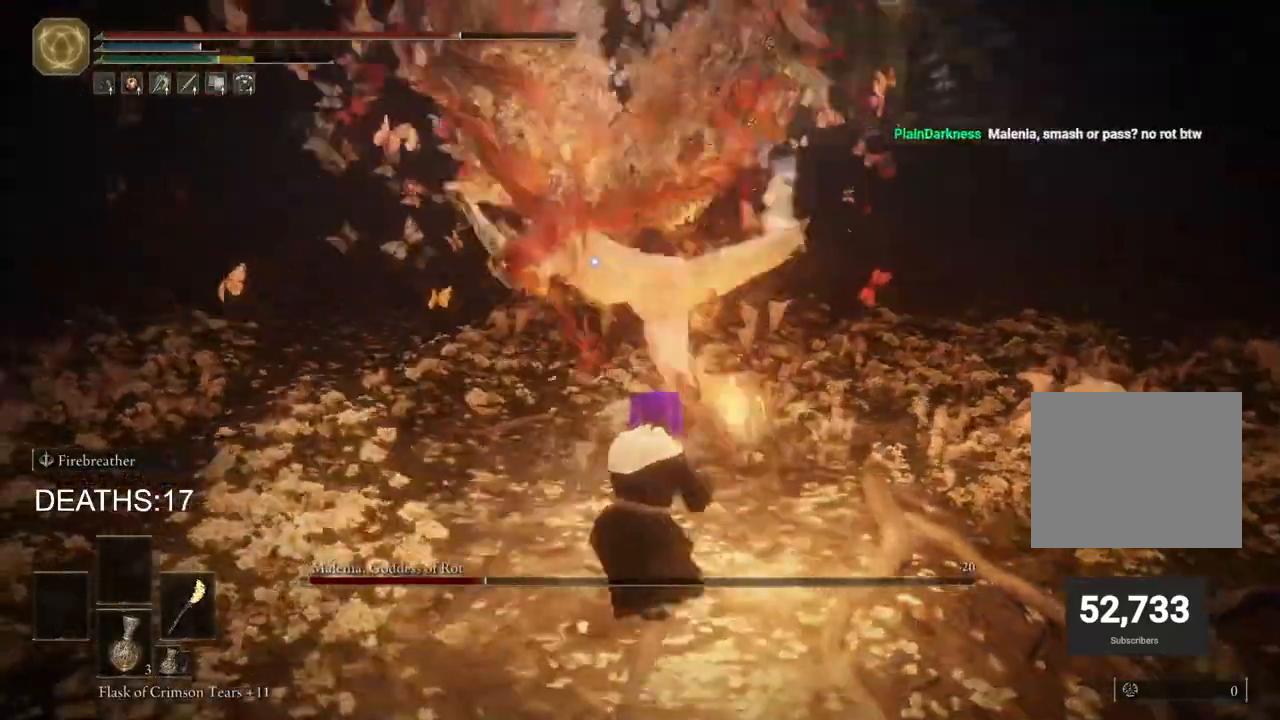
Gameplay with a controller (PlayStation layout); each line is a JSON object with the inputs held at the frame after it (dt_ms = milliseconds from this image to that frame). "events" lists button and stick changes between this image and that frame as [ms after this image, input, new state], when the widget could be followed in between.
{"dt_ms": 500, "buttons": ["CIRCLE"], "left_stick": "down", "right_stick": "center"}
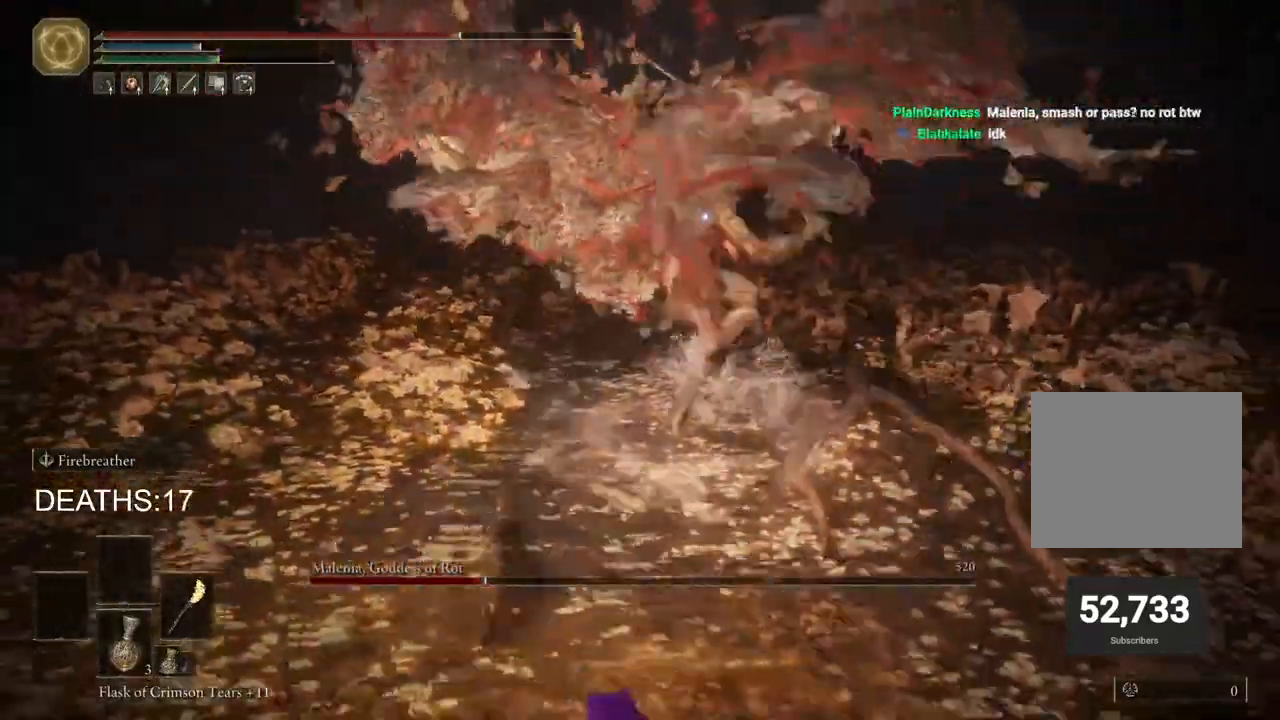
{"dt_ms": 1000, "buttons": [], "left_stick": "down-left", "right_stick": "center"}
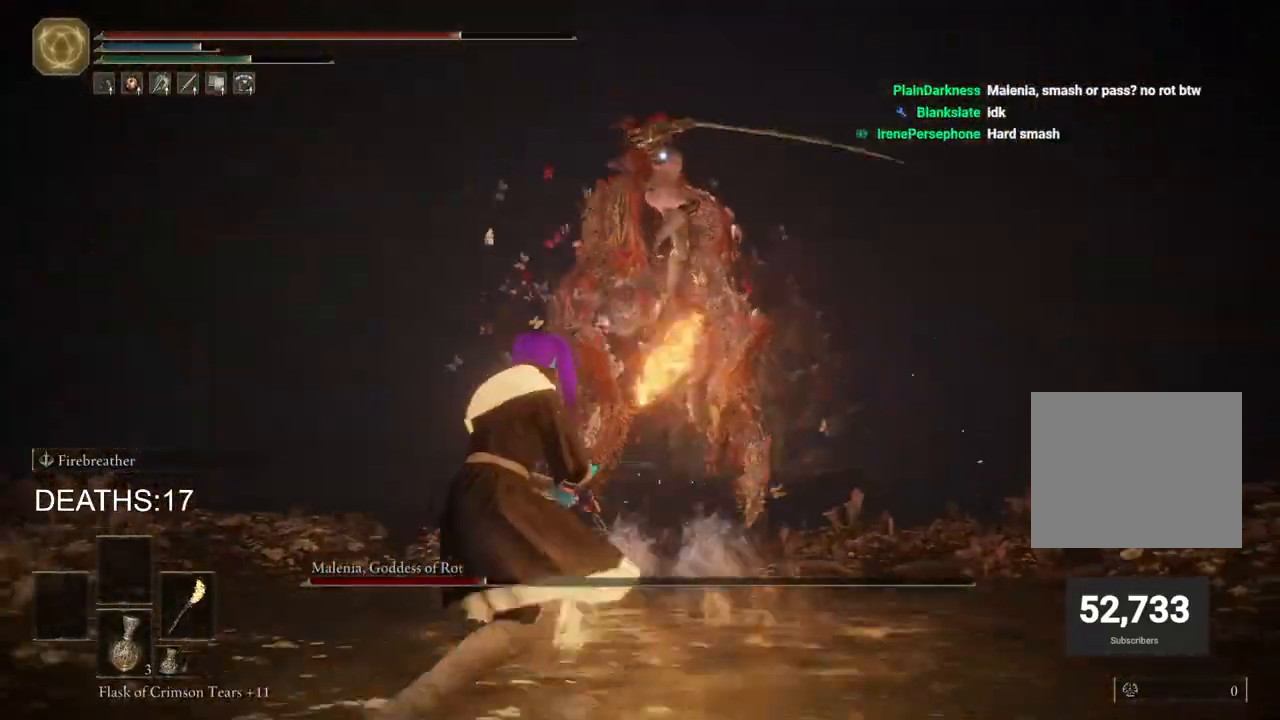
{"dt_ms": 500, "buttons": [], "left_stick": "up-left", "right_stick": "center", "events": [[100, "left_stick", "left"], [250, "left_stick", "up-left"]]}
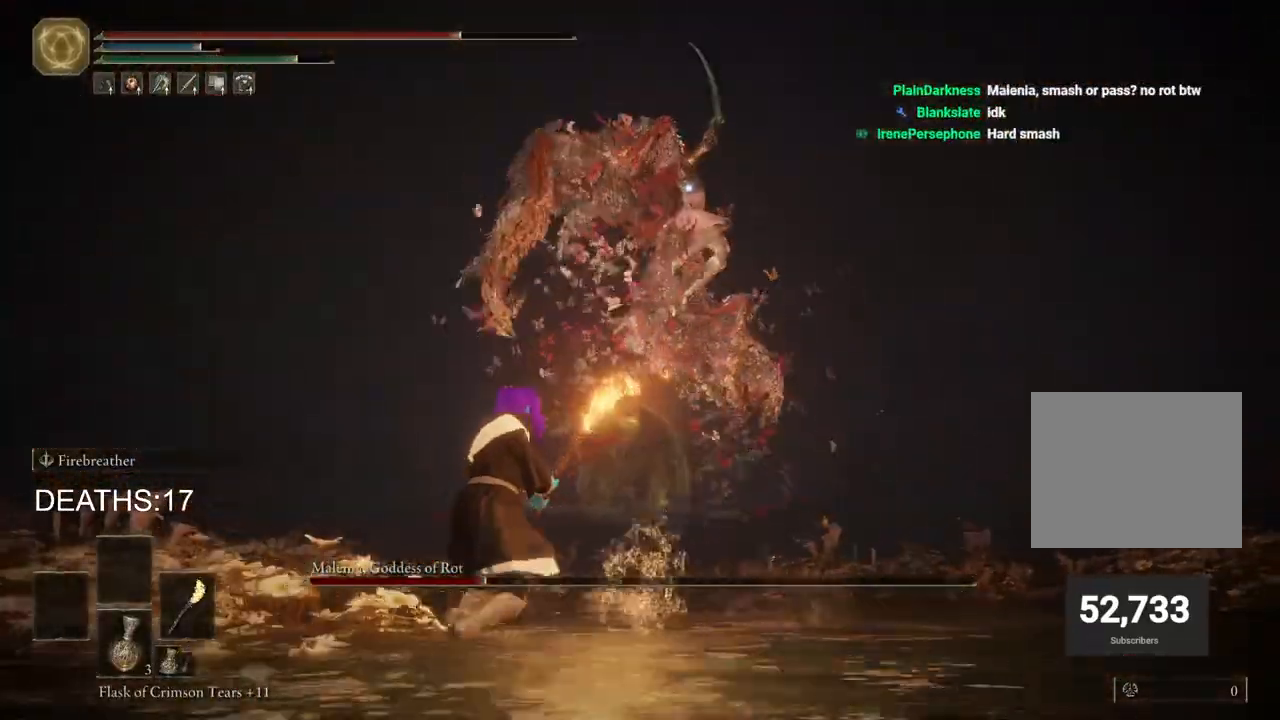
{"dt_ms": 500, "buttons": [], "left_stick": "up-left", "right_stick": "center", "events": []}
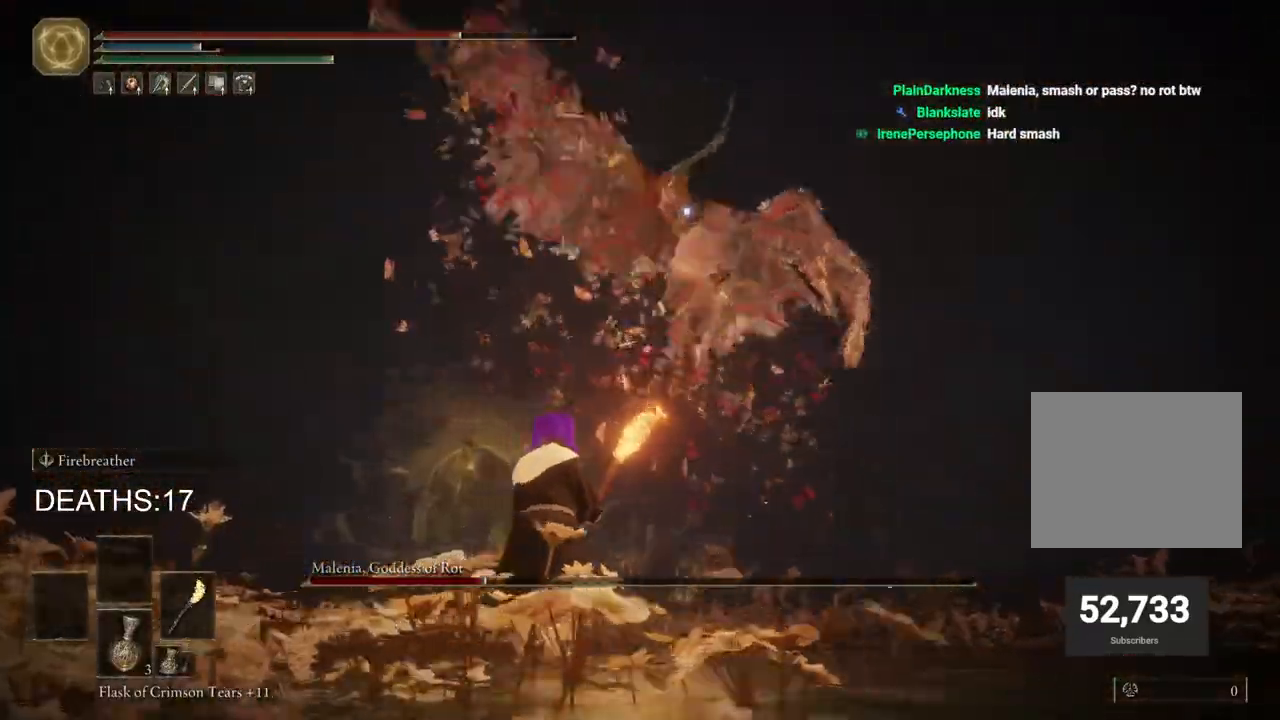
{"dt_ms": 500, "buttons": ["CIRCLE"], "left_stick": "up", "right_stick": "center", "events": [[17, "CIRCLE", "down"], [150, "CIRCLE", "up"], [300, "CIRCLE", "down"], [500, "left_stick", "up"]]}
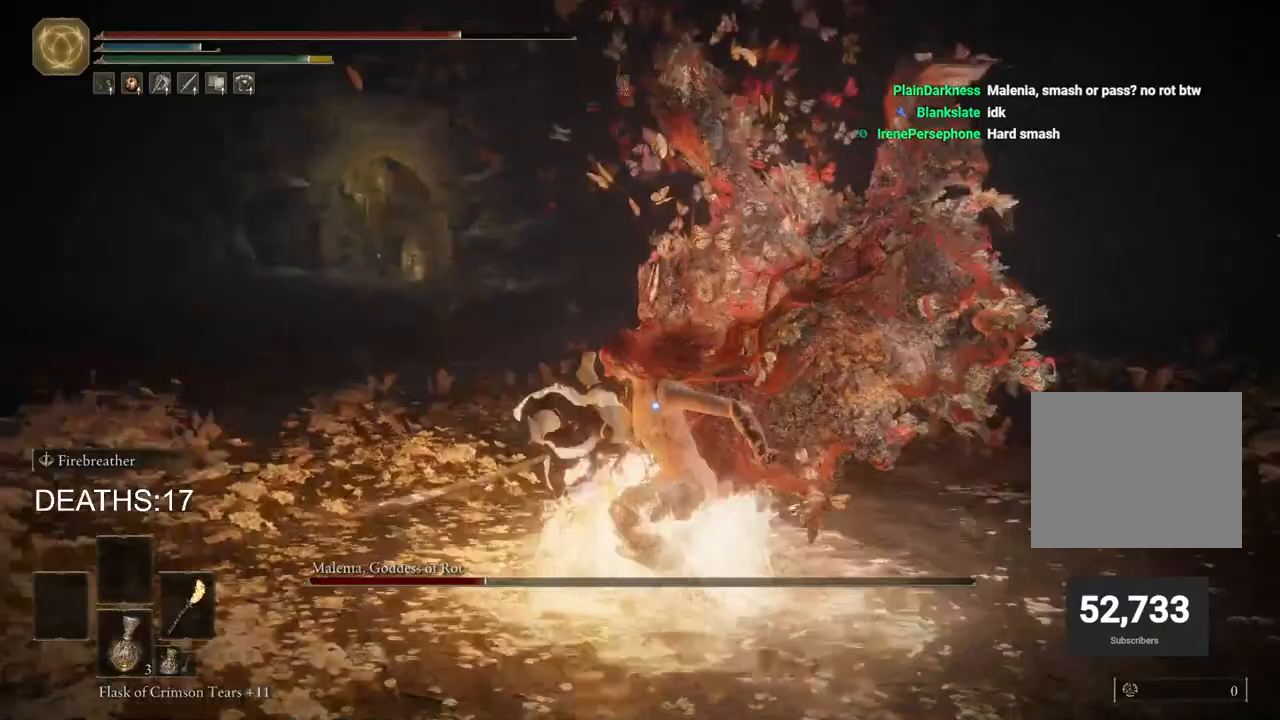
{"dt_ms": 500, "buttons": ["CIRCLE"], "left_stick": "left", "right_stick": "center", "events": [[350, "left_stick", "up-left"], [467, "left_stick", "left"]]}
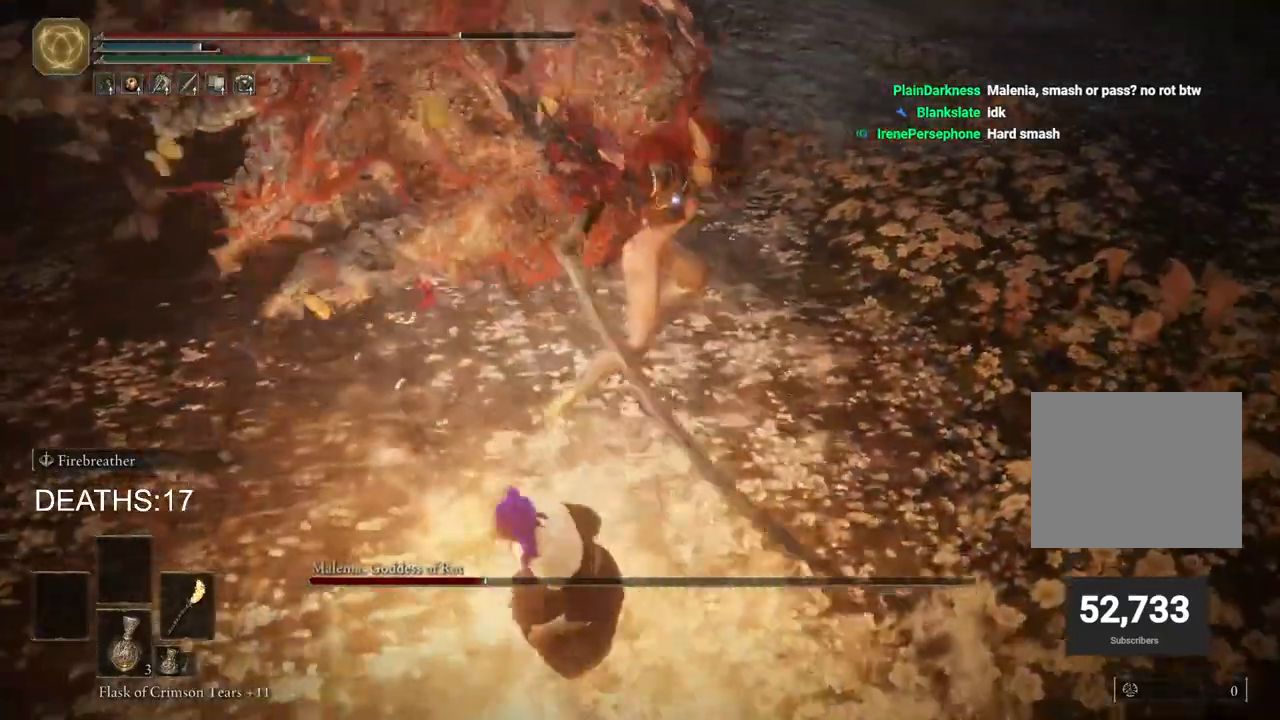
{"dt_ms": 500, "buttons": [], "left_stick": "down-left", "right_stick": "center", "events": [[133, "left_stick", "down-left"], [483, "CIRCLE", "up"]]}
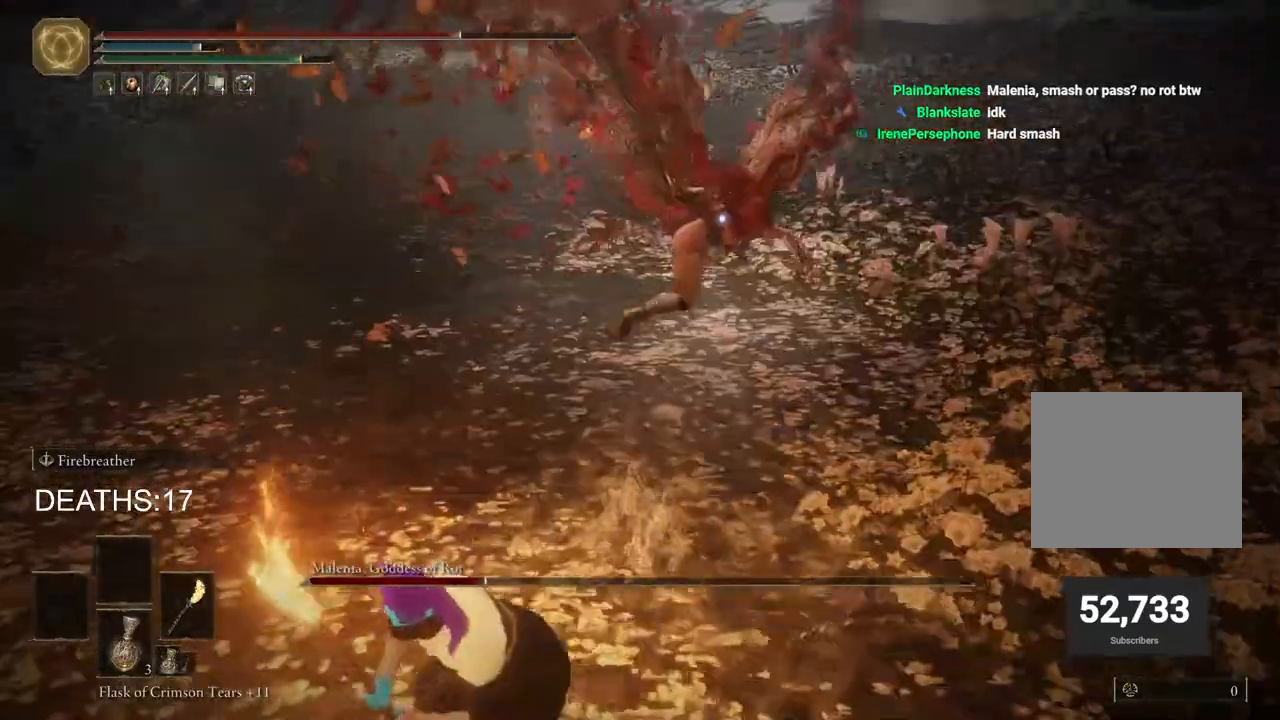
{"dt_ms": 500, "buttons": ["CIRCLE"], "left_stick": "up-left", "right_stick": "center", "events": [[133, "CIRCLE", "down"], [167, "left_stick", "left"], [333, "left_stick", "up-left"]]}